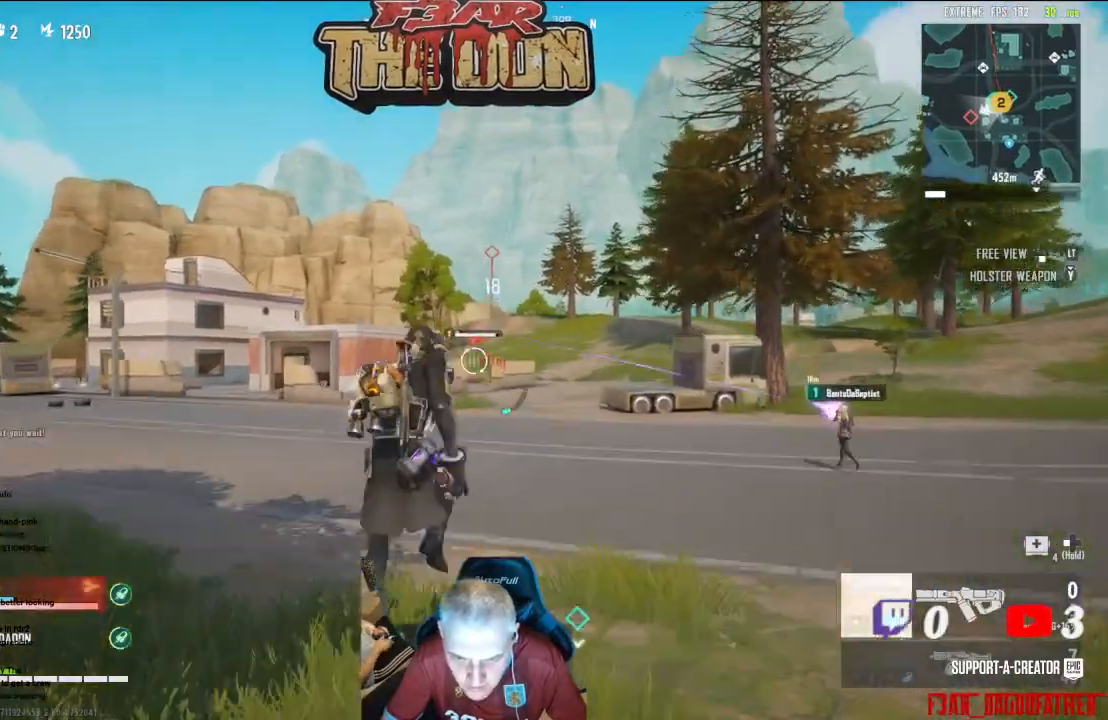
Gameplay with a controller (Xbox layout); each line is a JSON object with the inputs held at the frame after it. "events" lists button and stick changes between this image and that frame as [ms after this image, input, new state], when the widget could be followed in between.
{"buttons": [], "left_stick": "up", "right_stick": "center", "events": []}
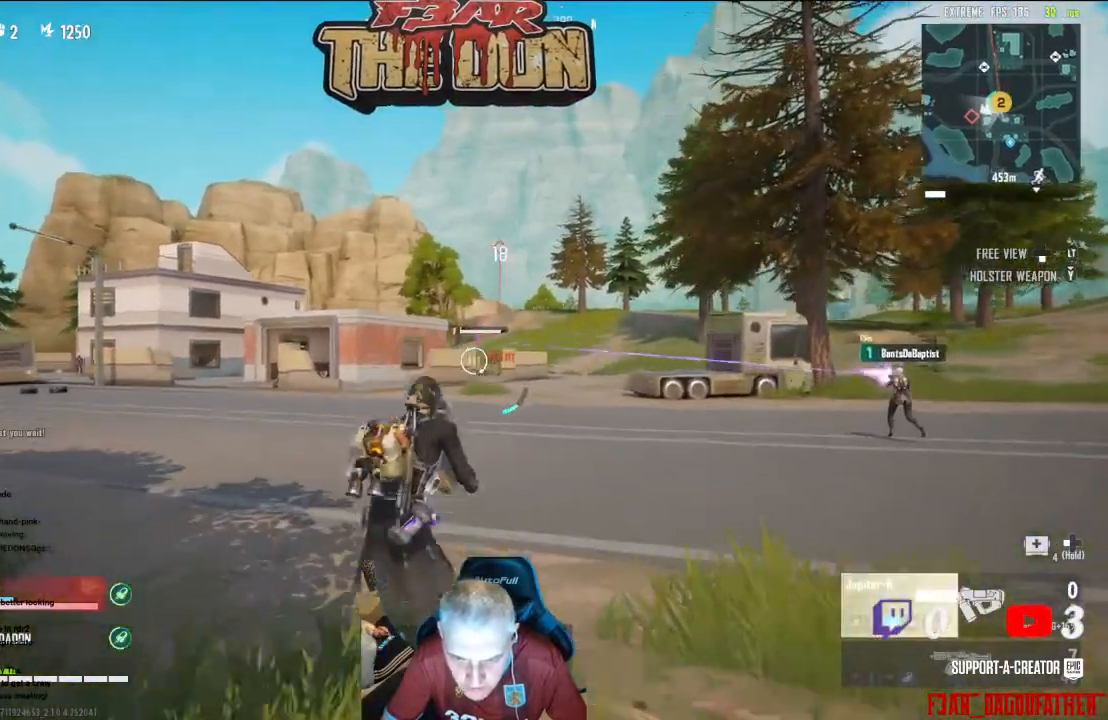
{"buttons": [], "left_stick": "up", "right_stick": "center", "events": []}
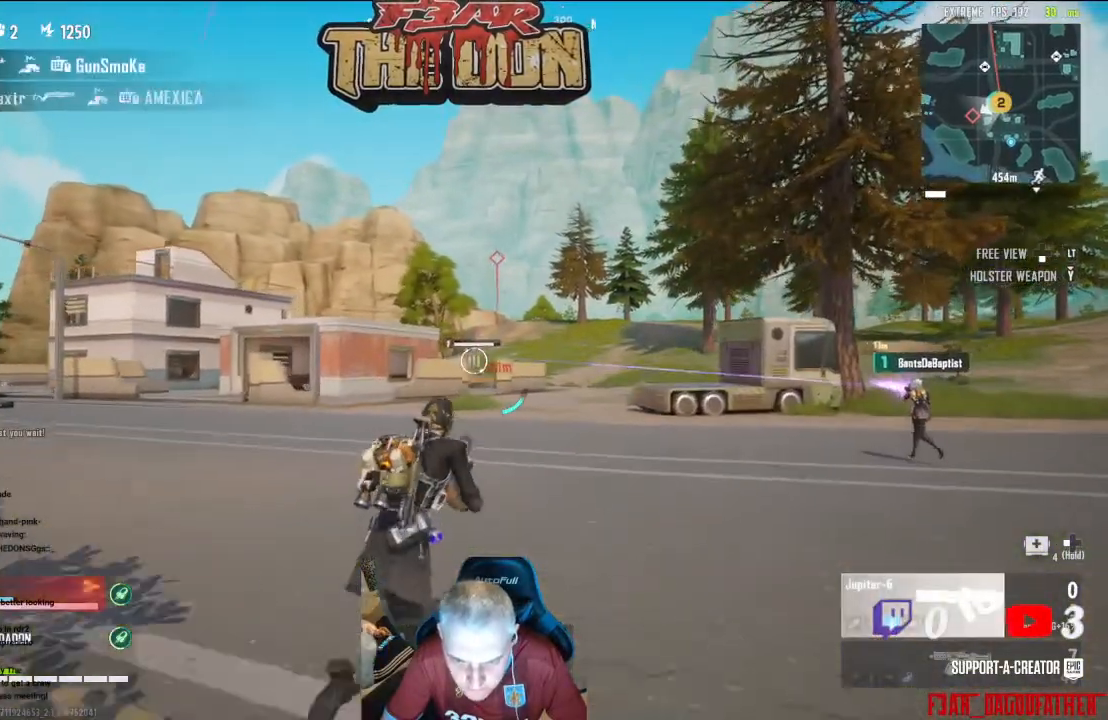
{"buttons": ["L2"], "left_stick": "up", "right_stick": "center", "events": [[300, "L2", "down"]]}
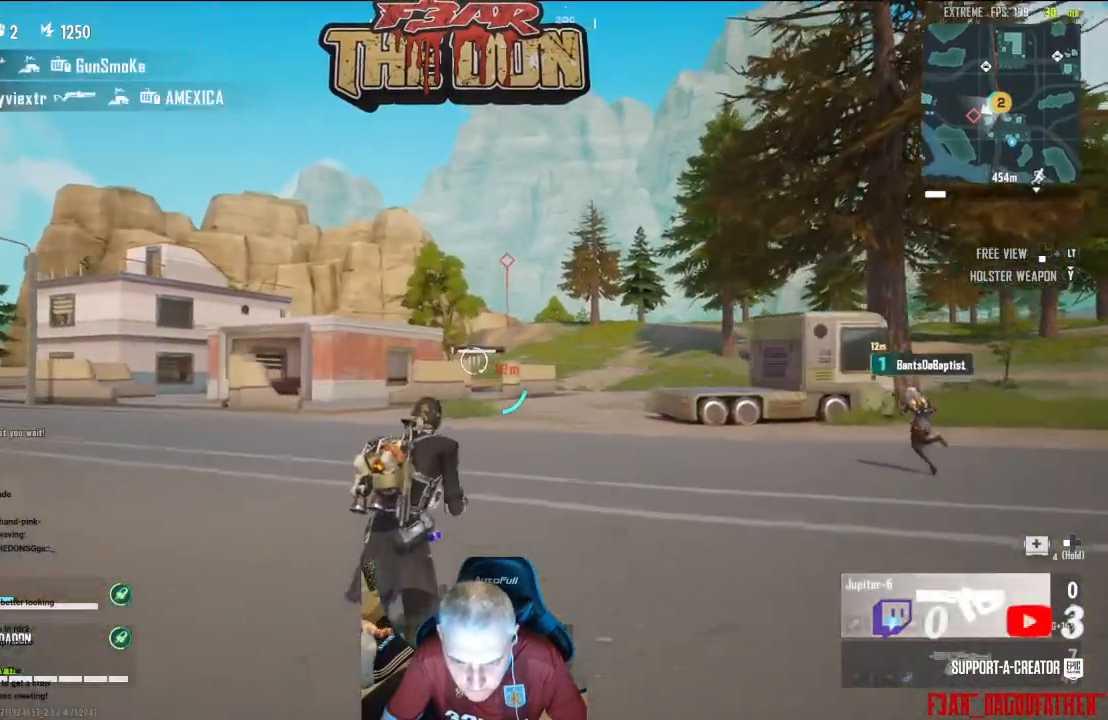
{"buttons": ["L2"], "left_stick": "up", "right_stick": "center", "events": []}
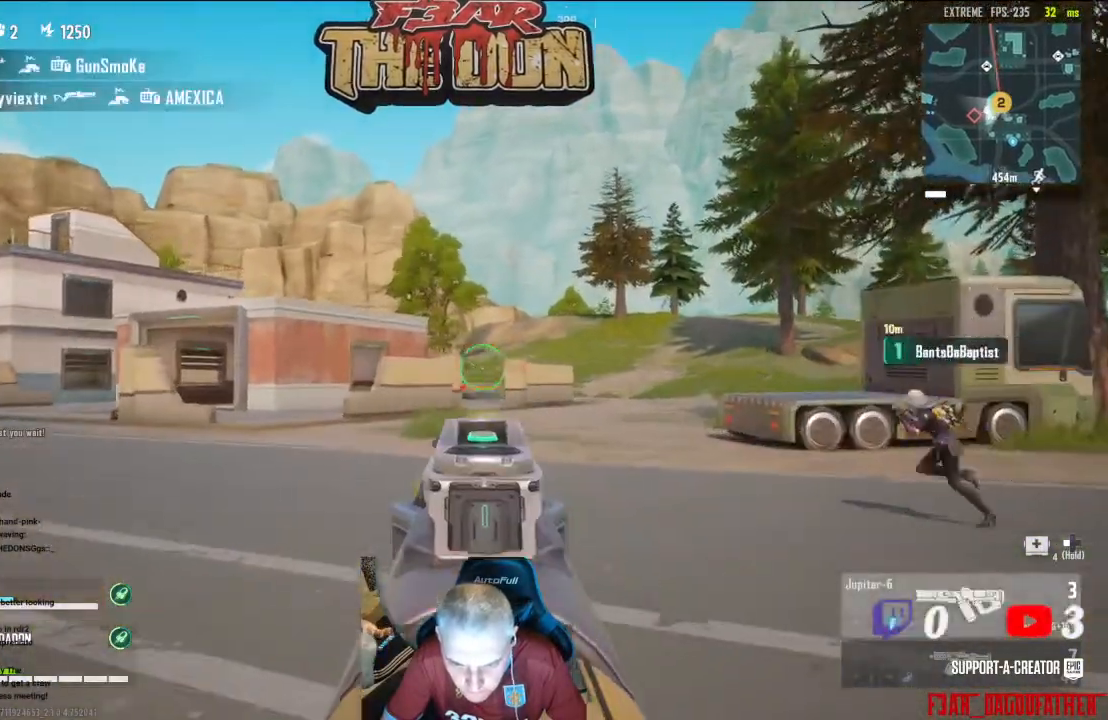
{"buttons": ["L2"], "left_stick": "up-right", "right_stick": "center", "events": [[467, "left_stick", "up-right"]]}
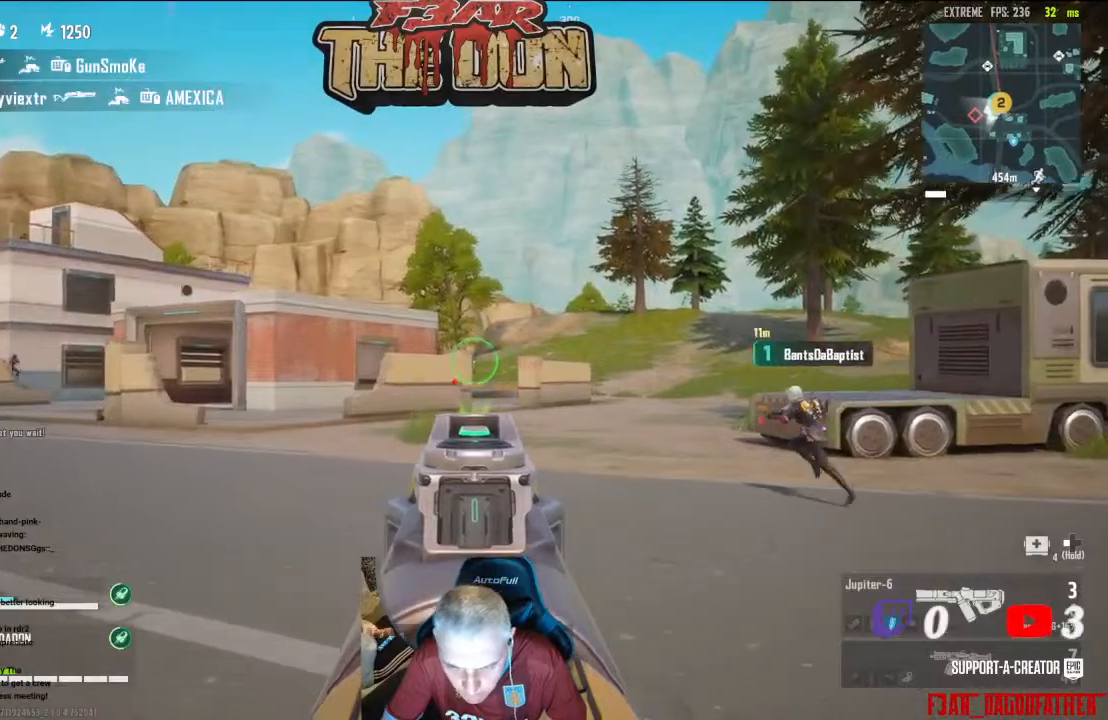
{"buttons": ["L2"], "left_stick": "up-right", "right_stick": "center", "events": []}
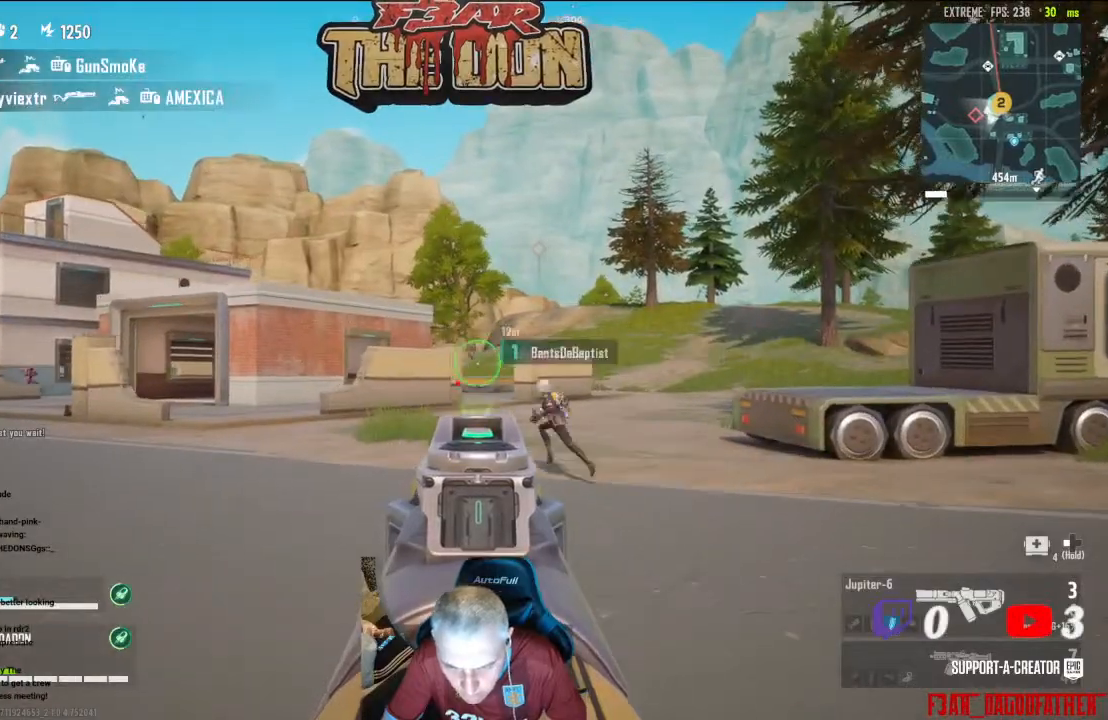
{"buttons": ["L2", "R2"], "left_stick": "up-right", "right_stick": "center", "events": [[33, "R2", "down"]]}
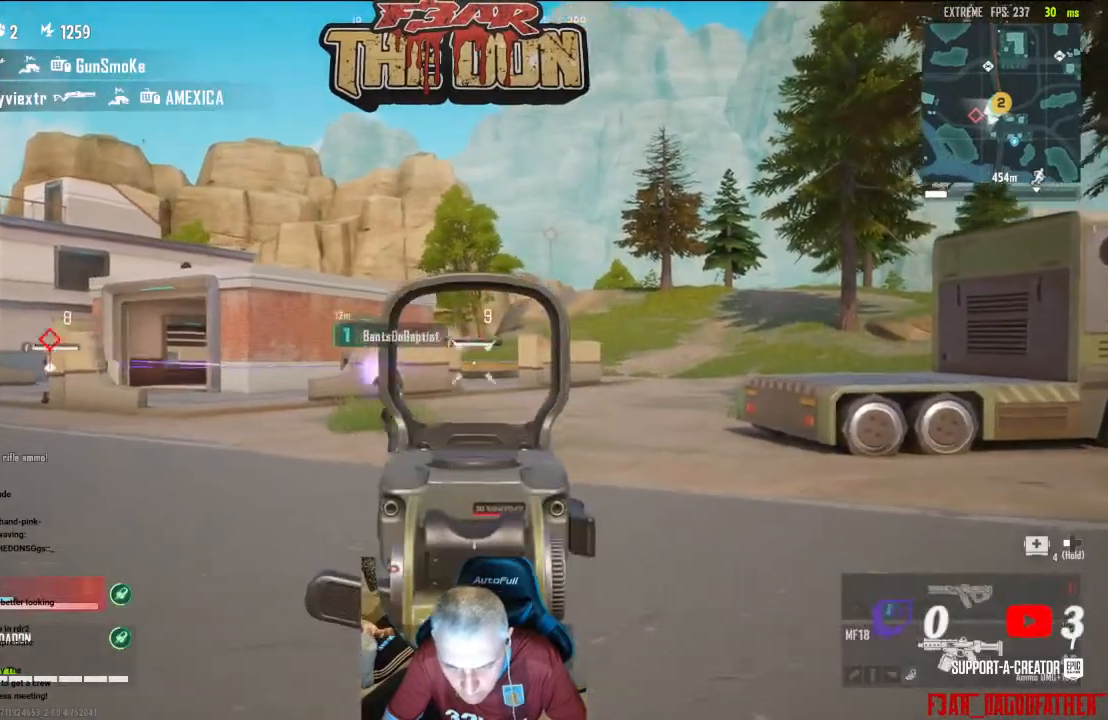
{"buttons": [], "left_stick": "up-right", "right_stick": "center", "events": [[267, "R2", "up"], [300, "L2", "up"]]}
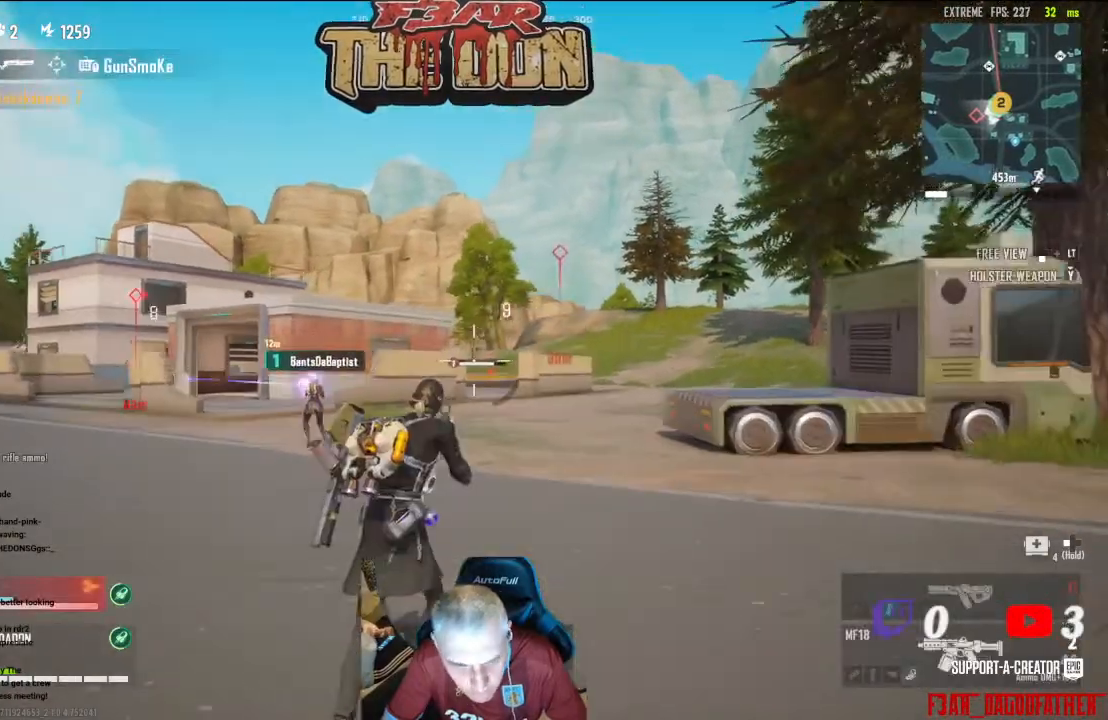
{"buttons": [], "left_stick": "up-right", "right_stick": "center", "events": [[67, "A", "down"], [233, "A", "up"]]}
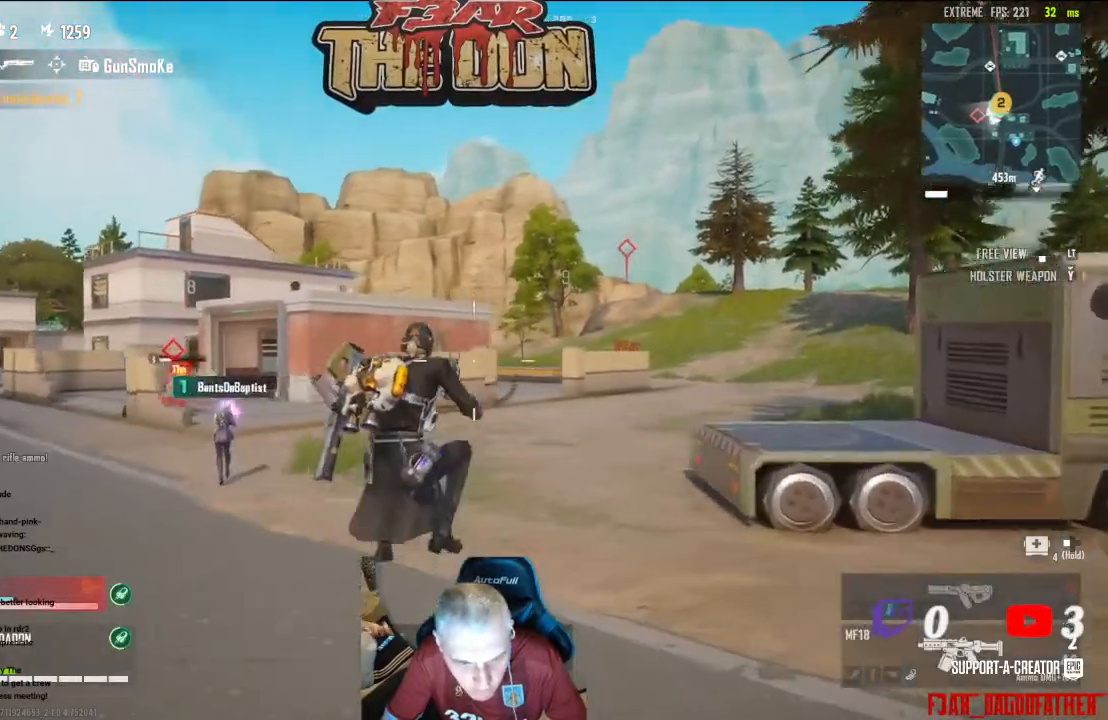
{"buttons": [], "left_stick": "up-right", "right_stick": "down-left", "events": [[167, "right_stick", "down-left"]]}
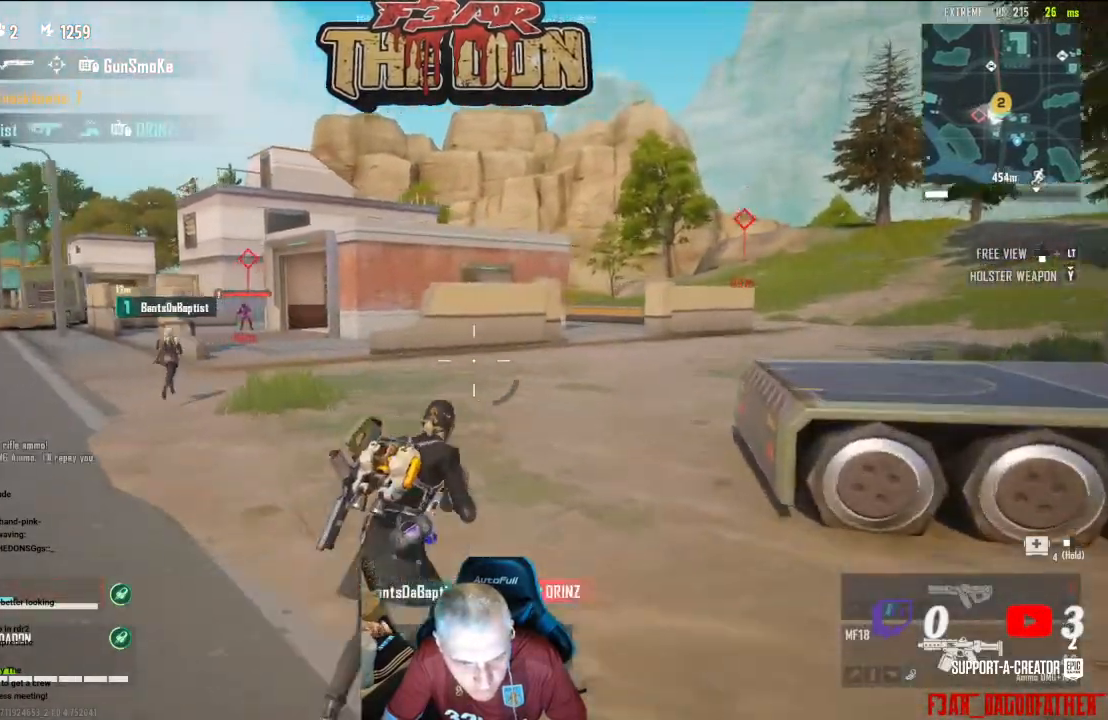
{"buttons": [], "left_stick": "up-right", "right_stick": "right", "events": [[133, "right_stick", "left"], [467, "right_stick", "right"]]}
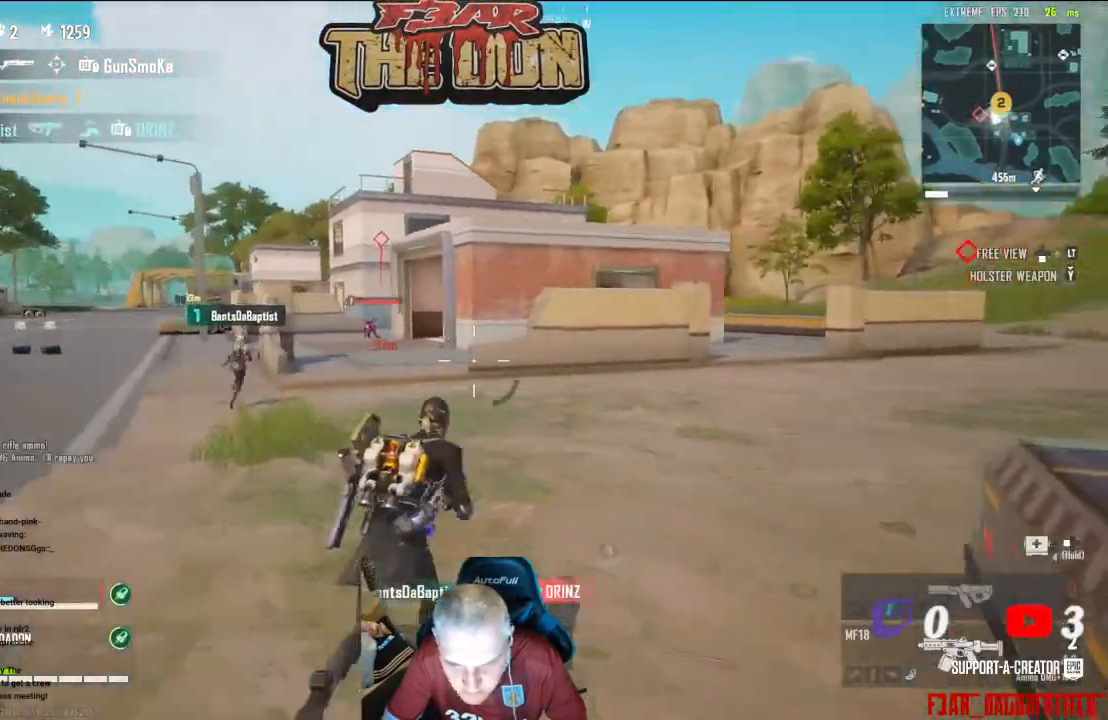
{"buttons": [], "left_stick": "up-right", "right_stick": "up-right", "events": [[200, "right_stick", "up-right"]]}
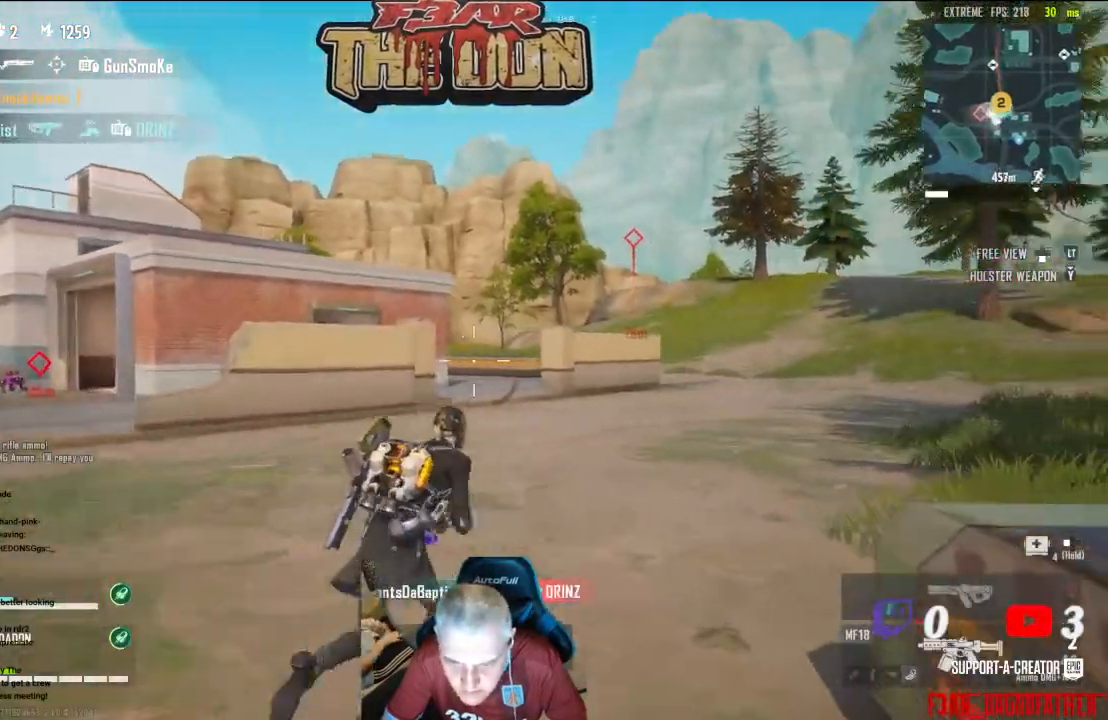
{"buttons": [], "left_stick": "up-right", "right_stick": "center", "events": [[33, "right_stick", "center"]]}
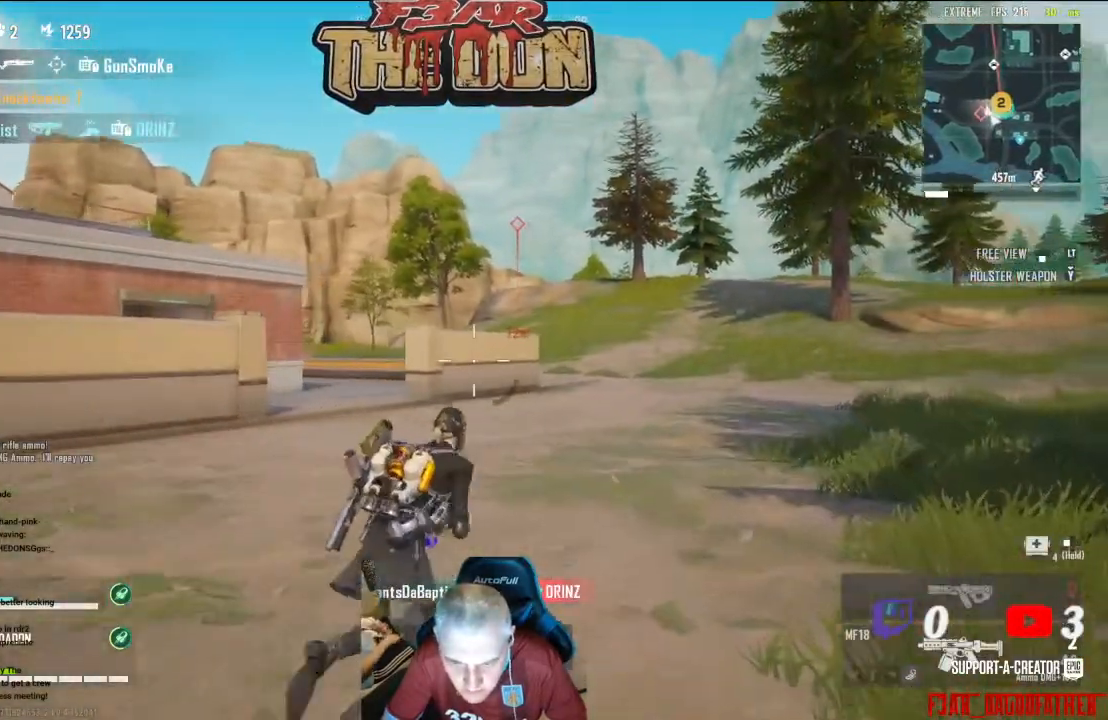
{"buttons": [], "left_stick": "up-right", "right_stick": "center", "events": [[33, "L3", "down"], [233, "L3", "up"]]}
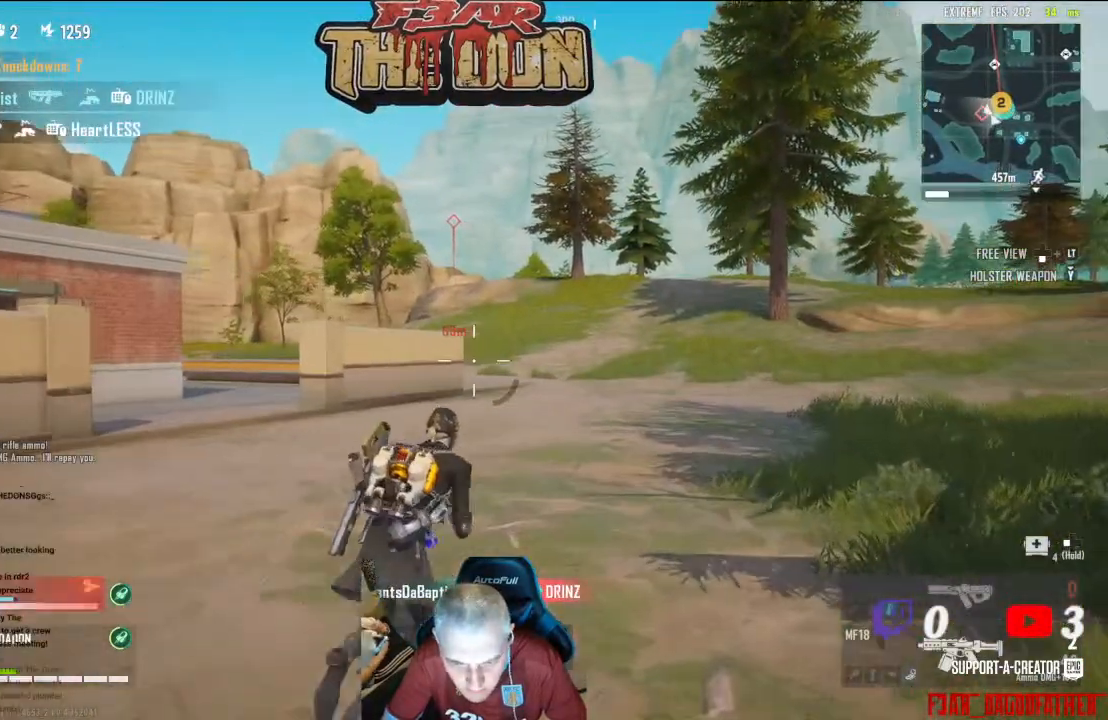
{"buttons": [], "left_stick": "up-right", "right_stick": "center", "events": [[133, "B", "down"], [233, "B", "up"]]}
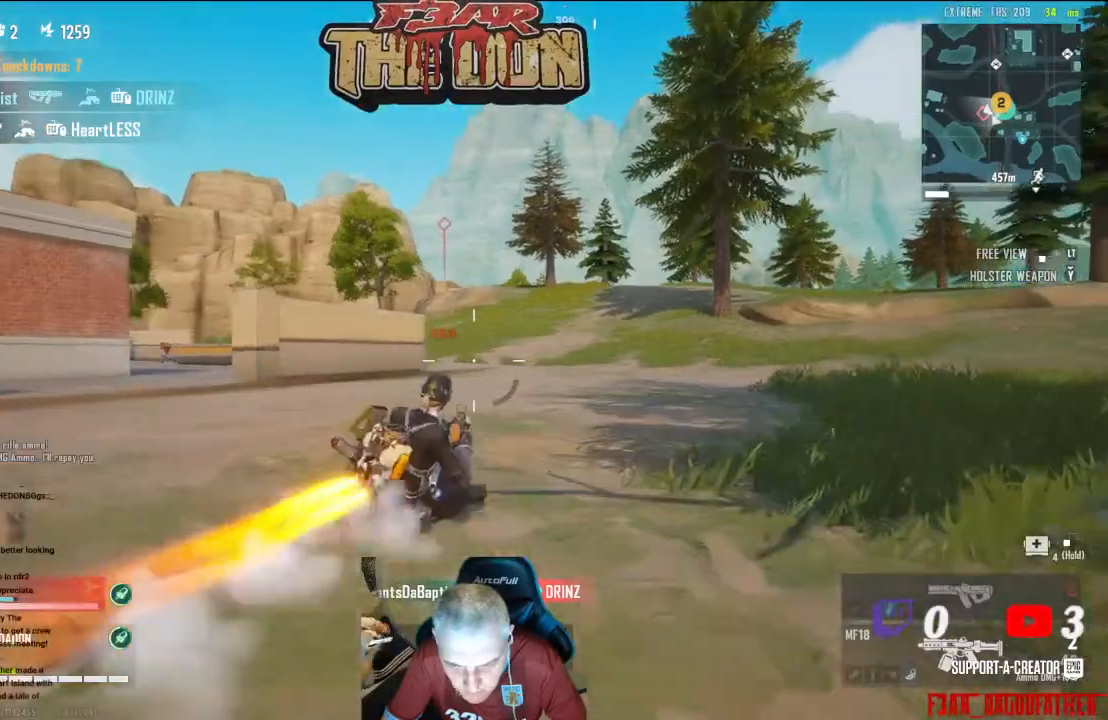
{"buttons": [], "left_stick": "up-right", "right_stick": "left", "events": [[267, "A", "down"], [467, "A", "up"], [467, "right_stick", "left"]]}
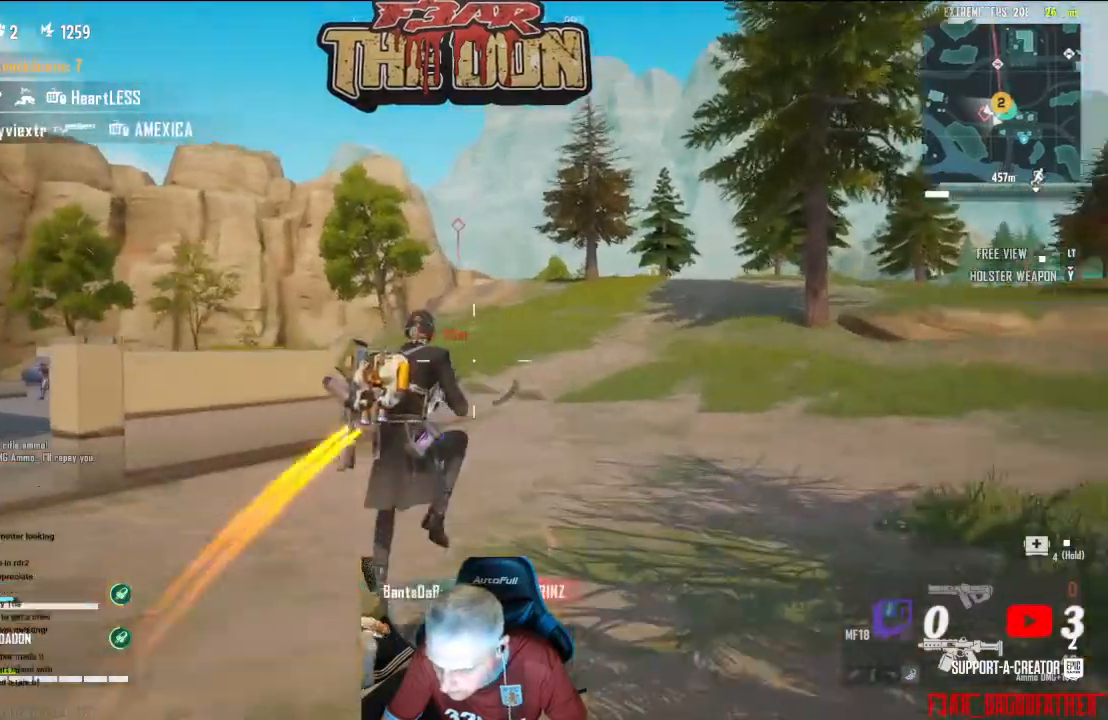
{"buttons": [], "left_stick": "up-right", "right_stick": "center", "events": [[133, "right_stick", "center"], [333, "Y", "down"], [433, "Y", "up"]]}
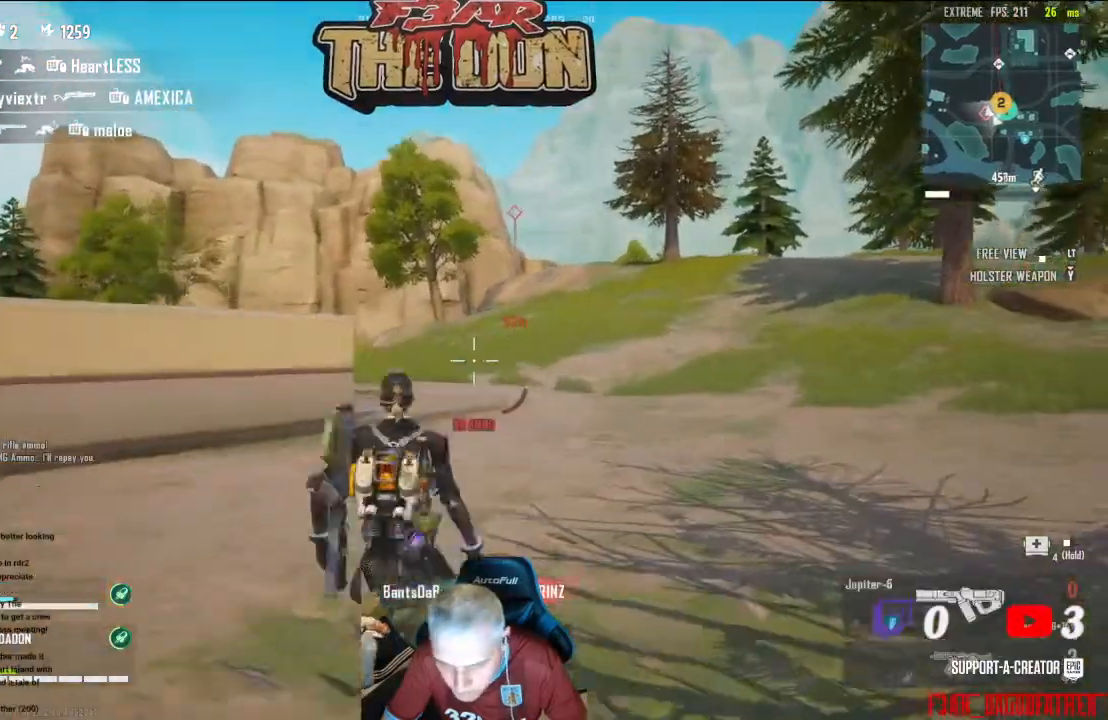
{"buttons": [], "left_stick": "up-right", "right_stick": "center", "events": [[233, "right_stick", "left"], [400, "right_stick", "center"]]}
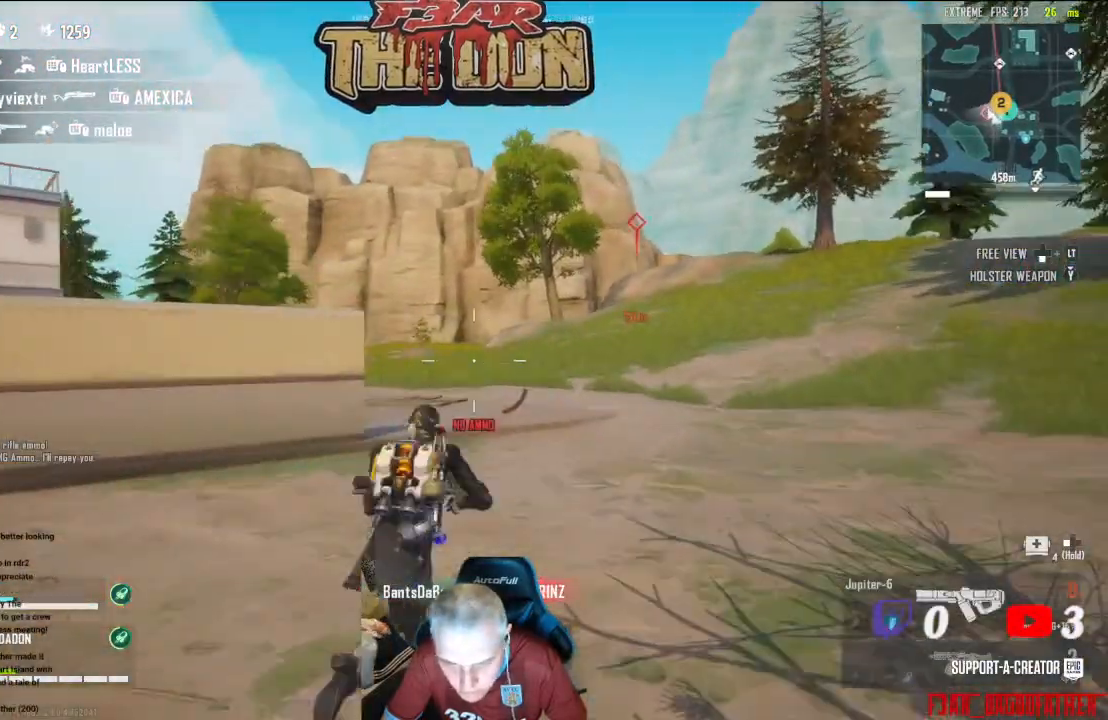
{"buttons": ["X"], "left_stick": "up-right", "right_stick": "center", "events": [[67, "right_stick", "down-left"], [300, "right_stick", "center"], [433, "X", "down"]]}
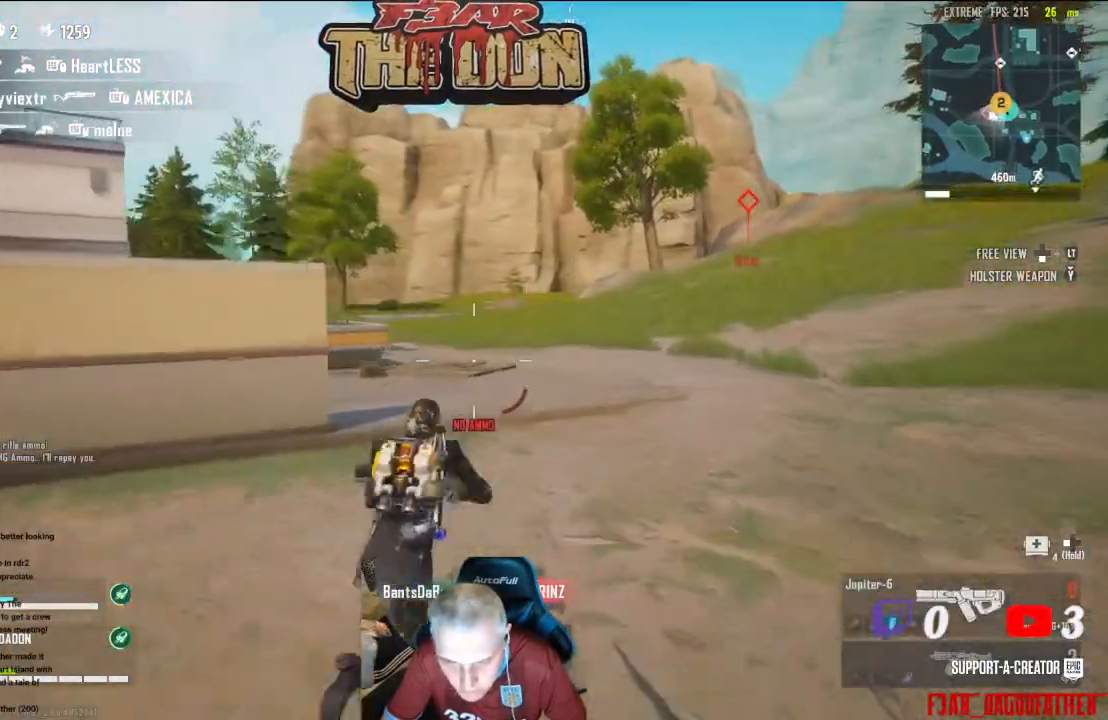
{"buttons": [], "left_stick": "up-right", "right_stick": "center", "events": [[33, "X", "up"], [133, "X", "down"], [267, "X", "up"], [400, "Y", "down"], [500, "Y", "up"]]}
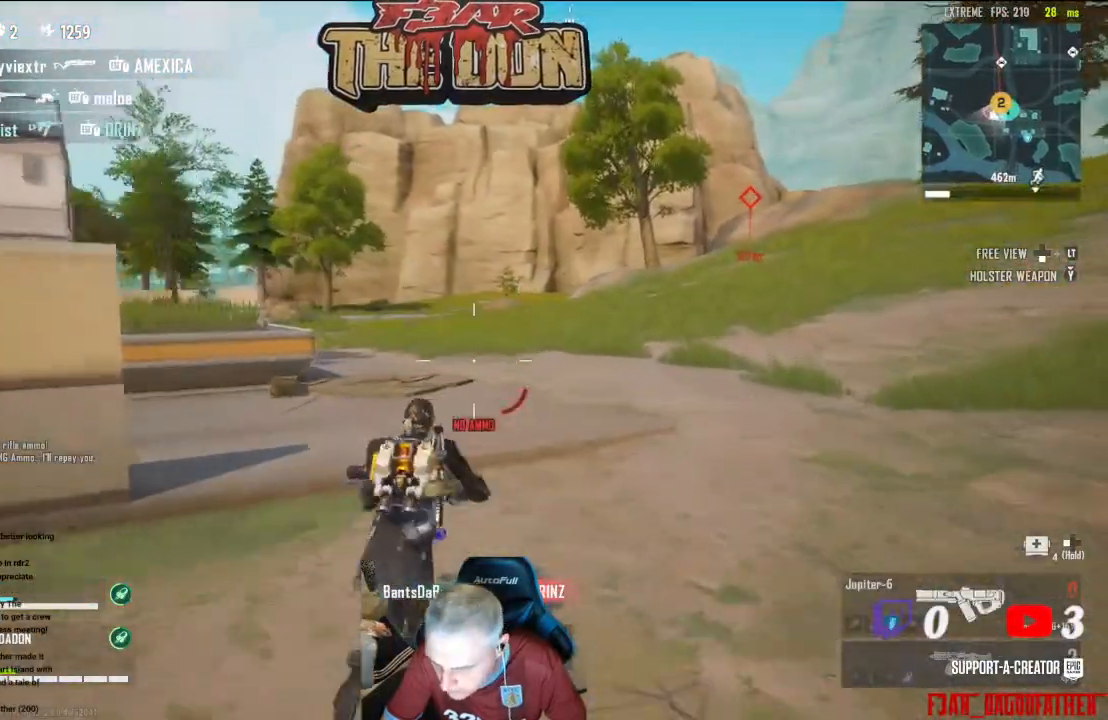
{"buttons": [], "left_stick": "up-right", "right_stick": "left", "events": [[267, "right_stick", "left"]]}
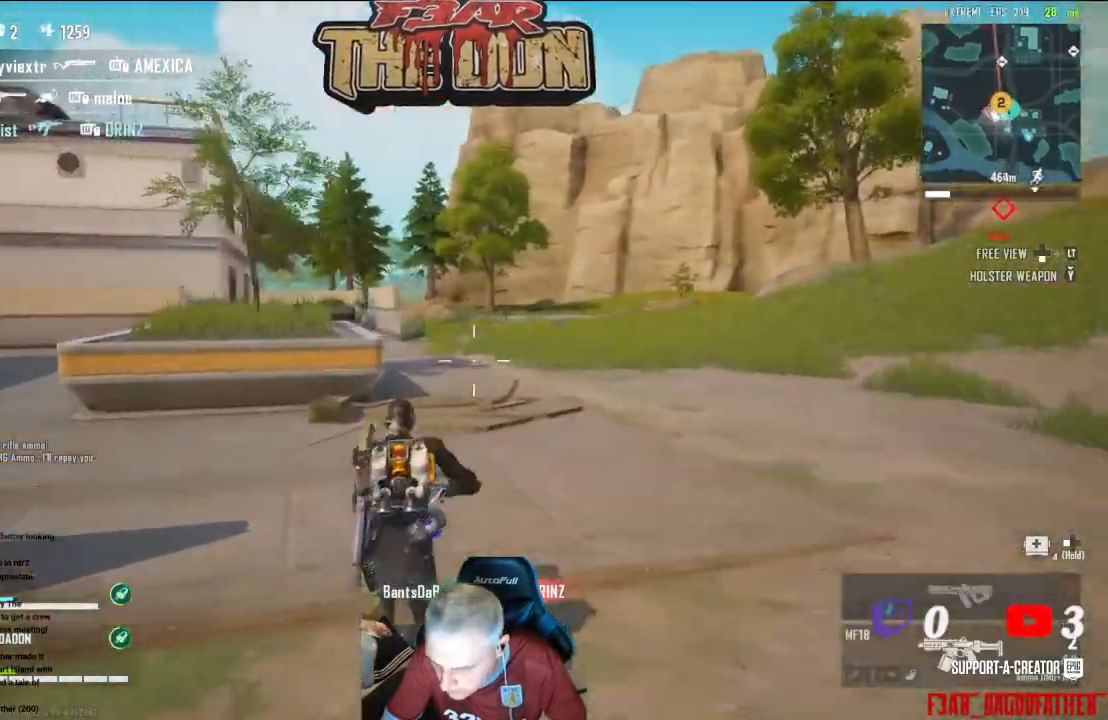
{"buttons": [], "left_stick": "up-right", "right_stick": "center", "events": [[167, "right_stick", "center"], [367, "X", "down"], [467, "X", "up"]]}
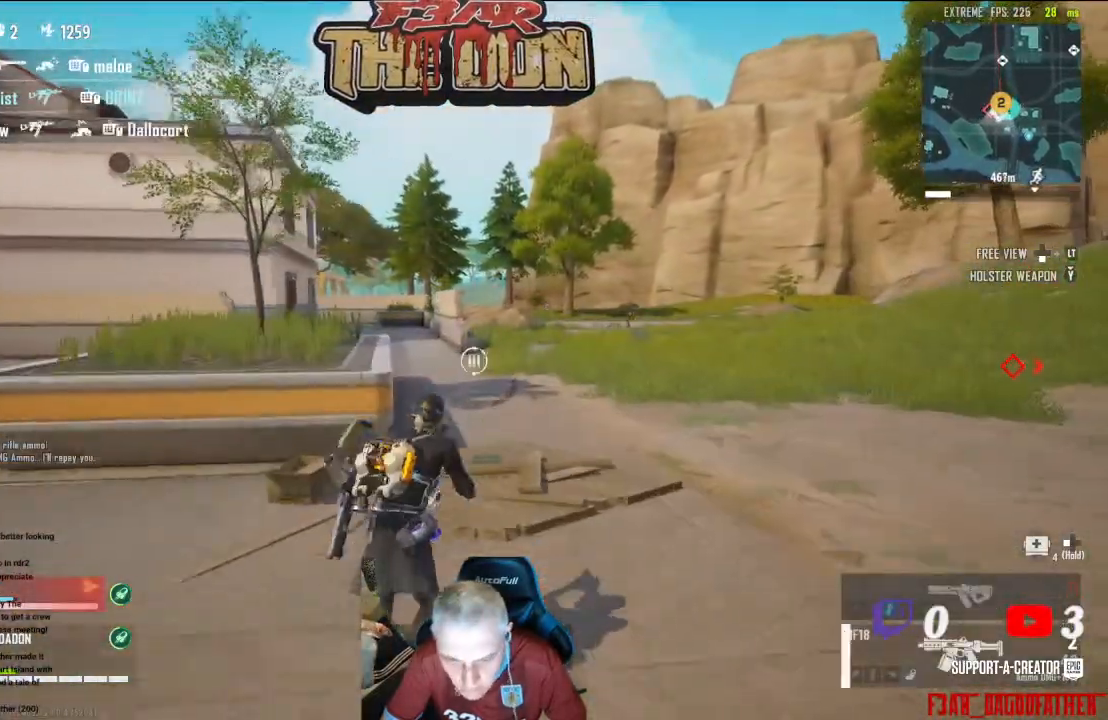
{"buttons": [], "left_stick": "up", "right_stick": "center", "events": [[67, "X", "down"], [133, "X", "up"], [333, "right_stick", "right"], [467, "left_stick", "up"], [467, "right_stick", "center"]]}
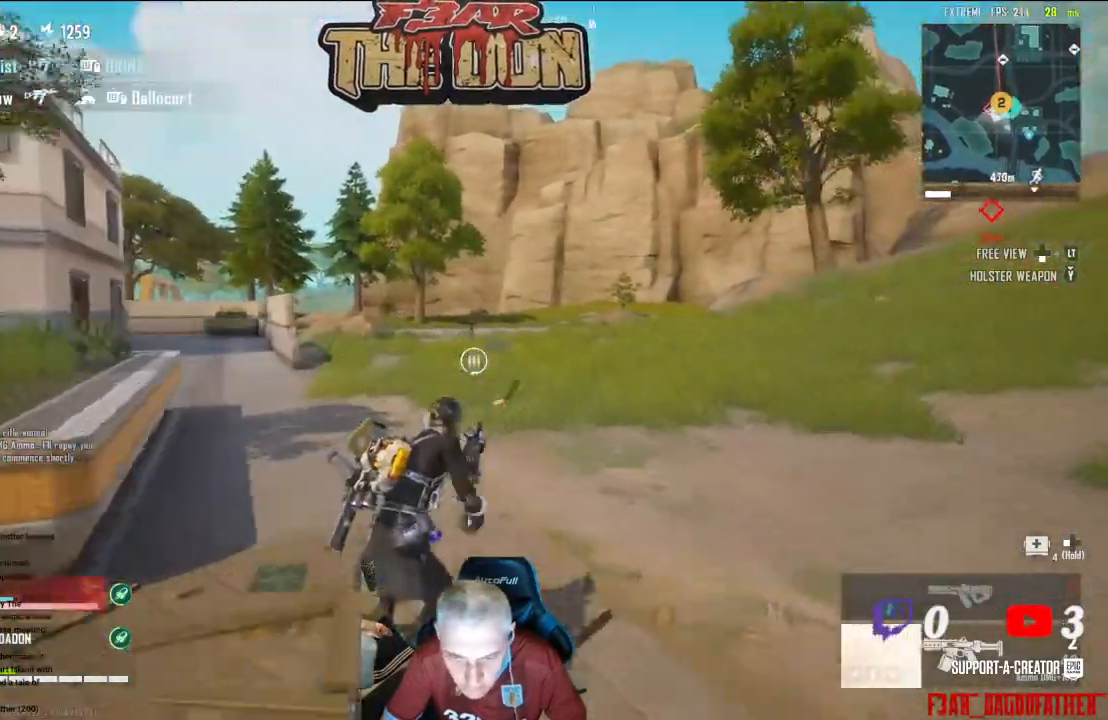
{"buttons": [], "left_stick": "up", "right_stick": "center", "events": []}
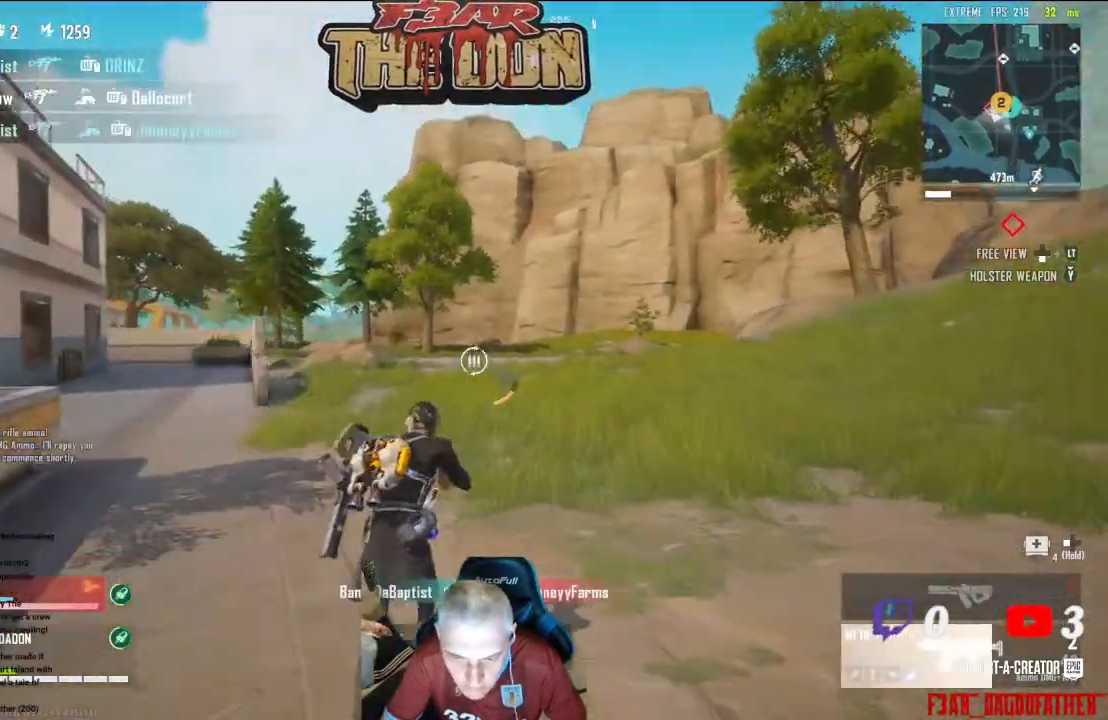
{"buttons": ["L2"], "left_stick": "up", "right_stick": "center", "events": [[300, "L2", "down"]]}
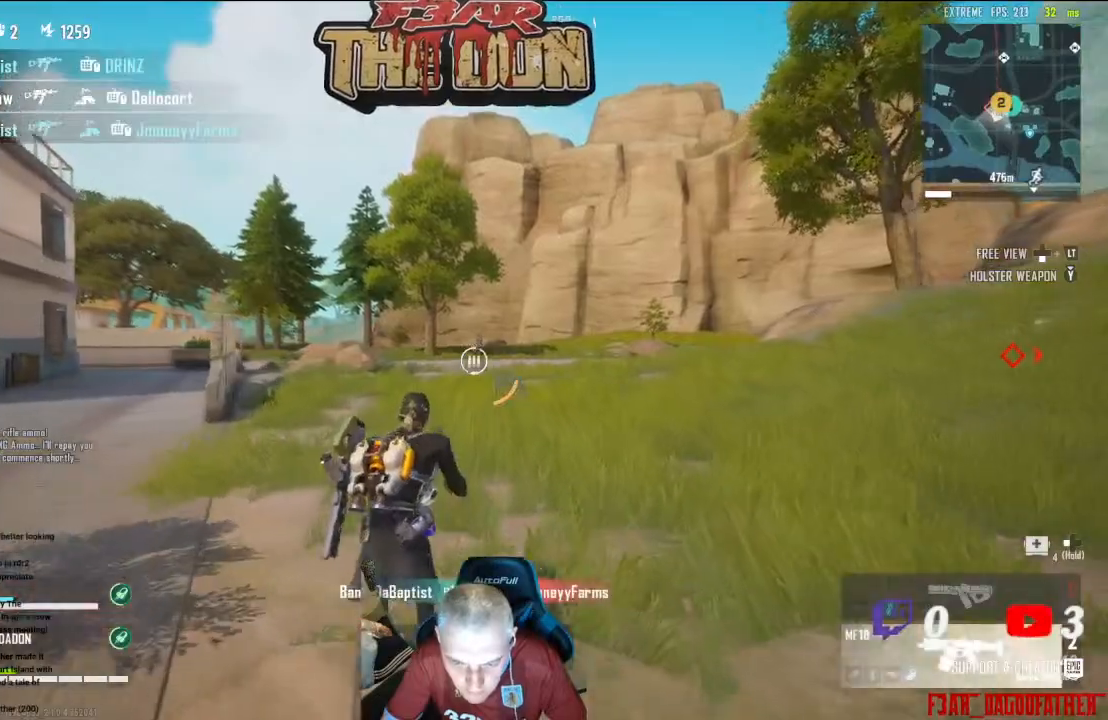
{"buttons": ["L2"], "left_stick": "up", "right_stick": "center", "events": [[200, "L2", "up"], [333, "L2", "down"]]}
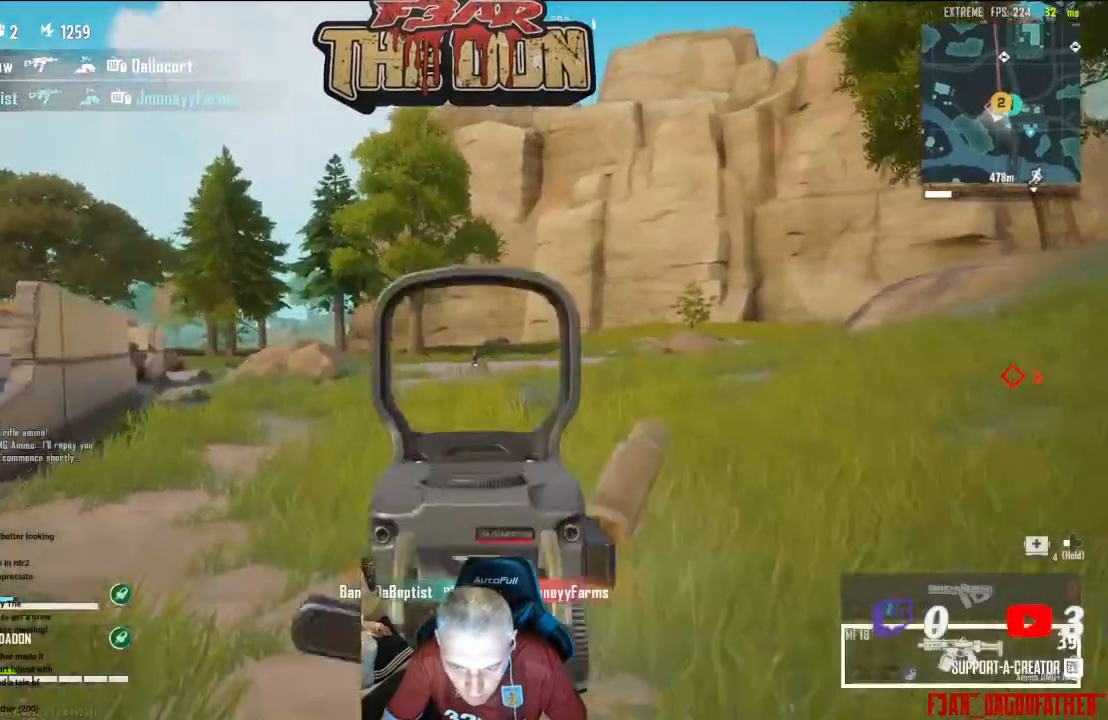
{"buttons": ["L2", "R2"], "left_stick": "up", "right_stick": "center", "events": [[33, "R2", "down"]]}
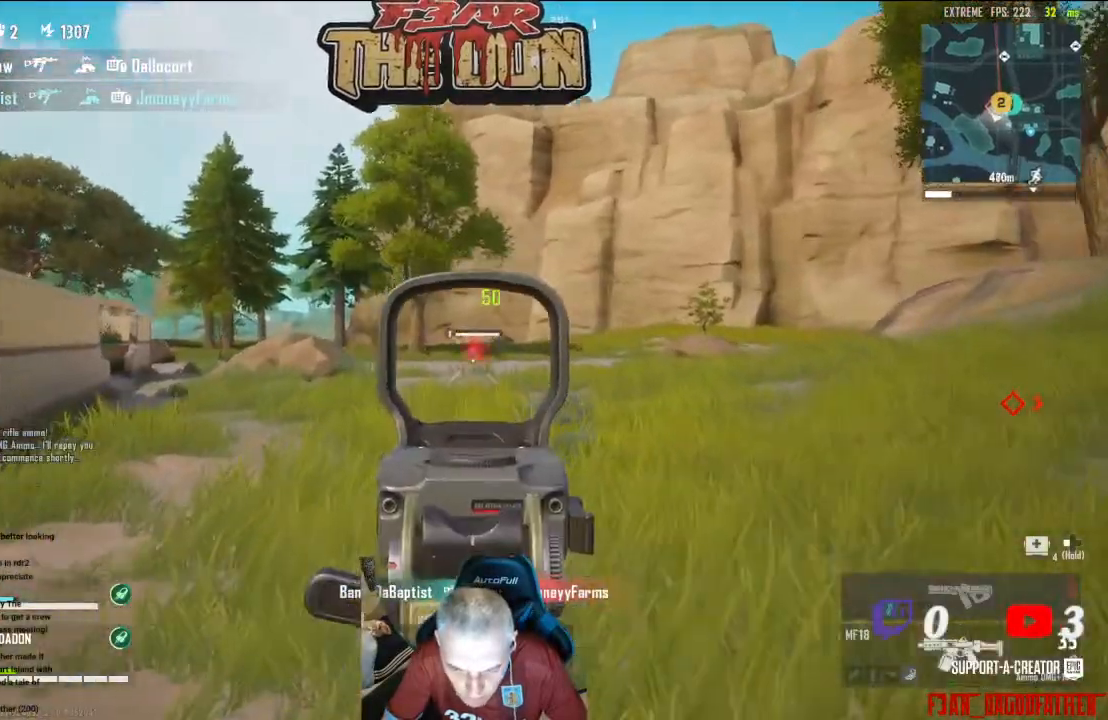
{"buttons": ["L2", "R2"], "left_stick": "up", "right_stick": "center", "events": []}
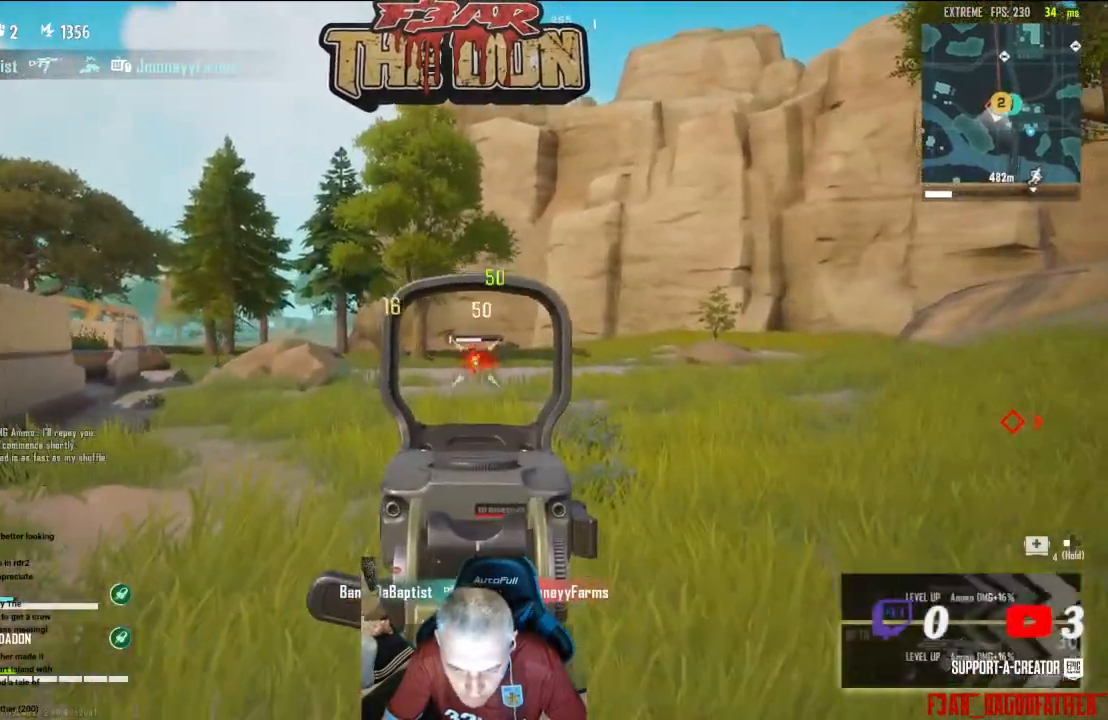
{"buttons": ["L2", "R2"], "left_stick": "up", "right_stick": "center", "events": []}
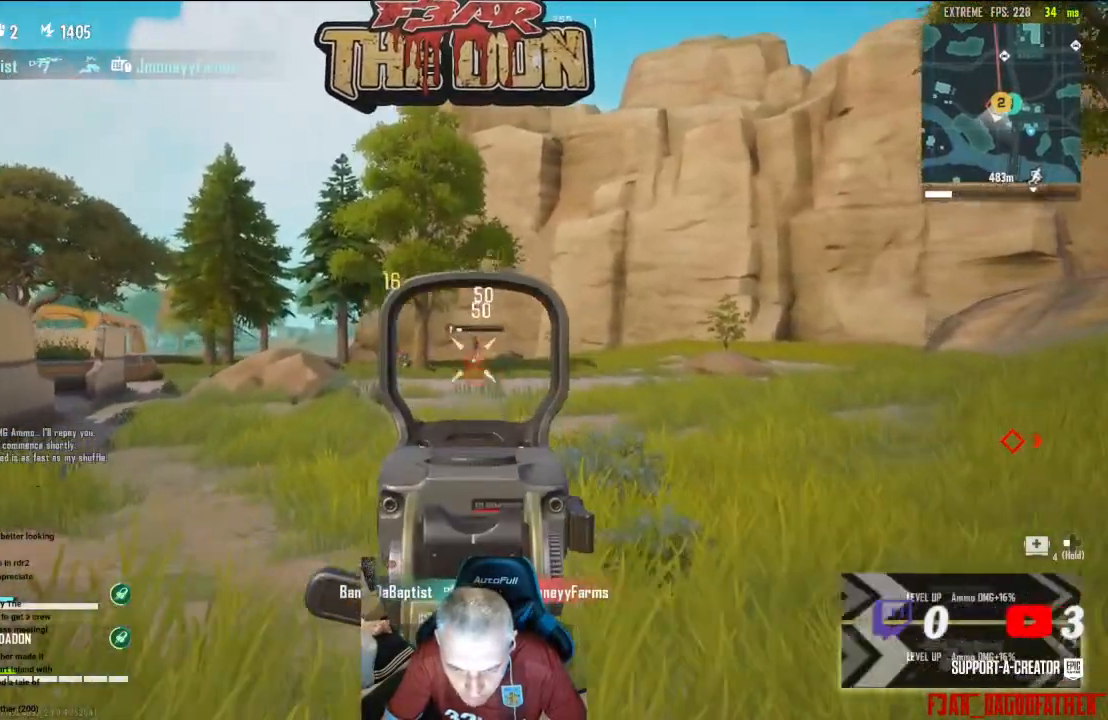
{"buttons": ["L2", "R2"], "left_stick": "up", "right_stick": "center", "events": []}